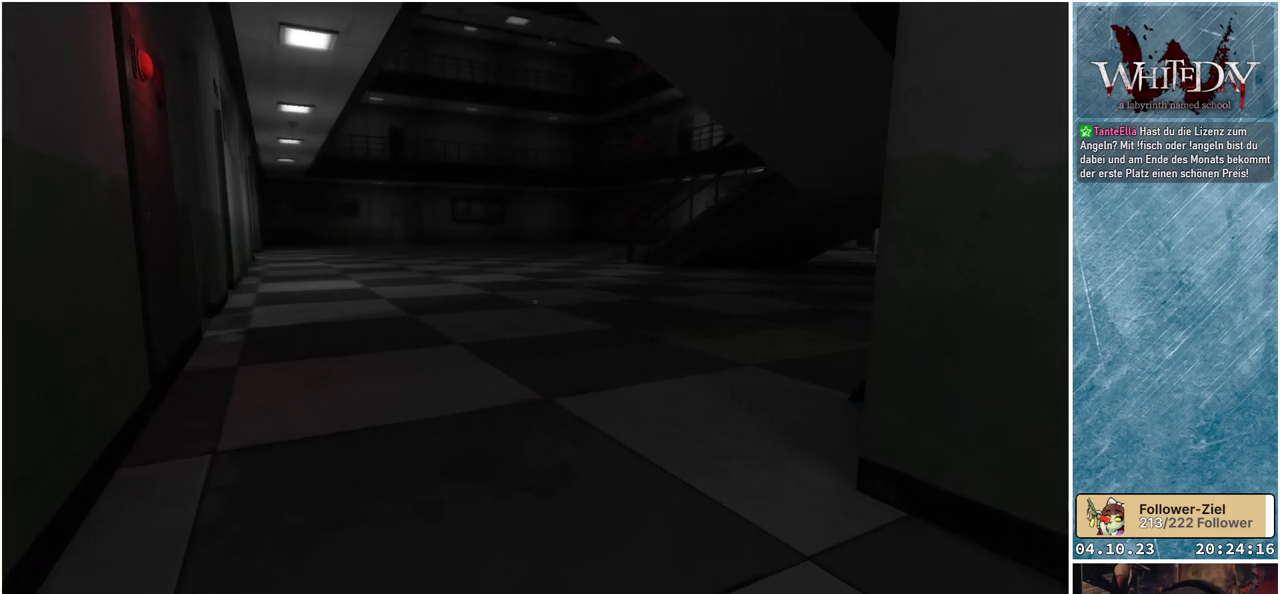
Gameplay with a controller (Xbox layout); each line is a JSON object with the inputs held at the frame after it. "events" lists button and stick changes between this image and that frame as [ms after this image, input, new state], when the widget could be followed in between. Not read: L3 R3.
{"buttons": [], "left_stick": "up-left", "right_stick": "center", "events": []}
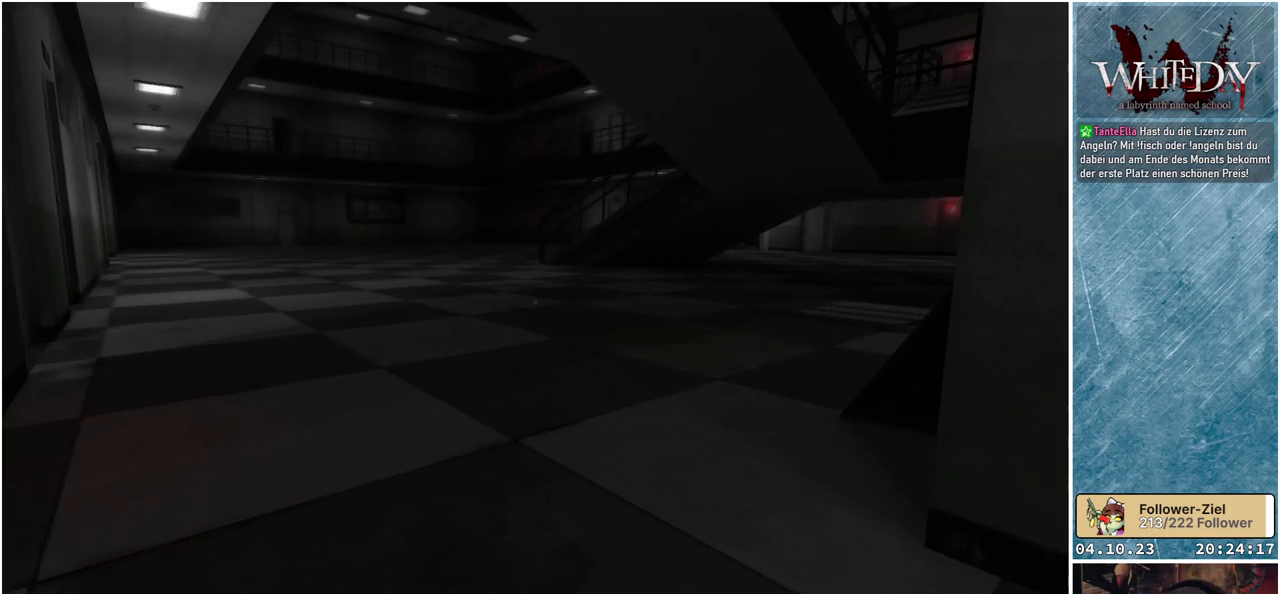
{"buttons": [], "left_stick": "up-left", "right_stick": "center", "events": []}
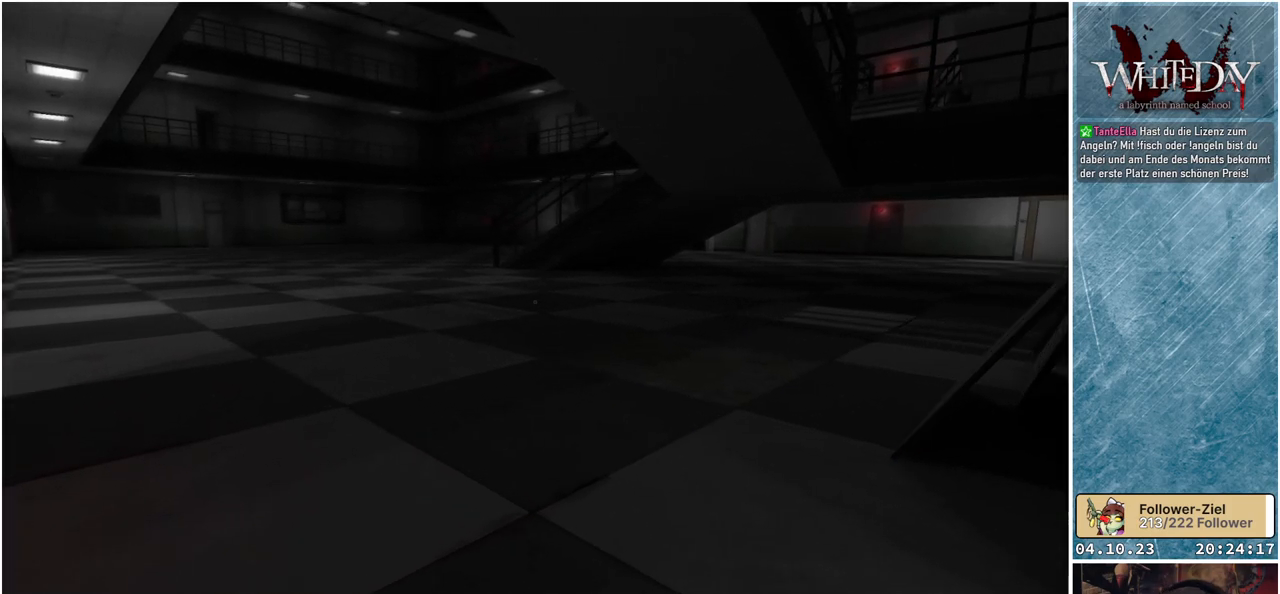
{"buttons": [], "left_stick": "center", "right_stick": "center", "events": [[350, "left_stick", "center"]]}
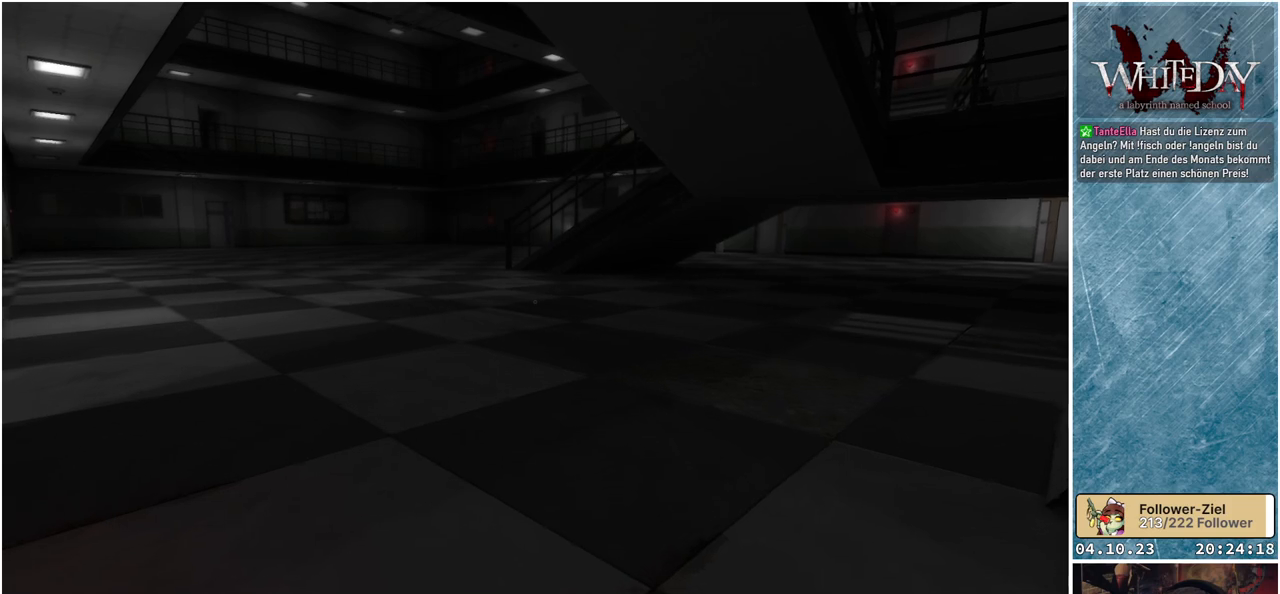
{"buttons": ["Y"], "left_stick": "center", "right_stick": "center", "events": [[417, "Y", "down"]]}
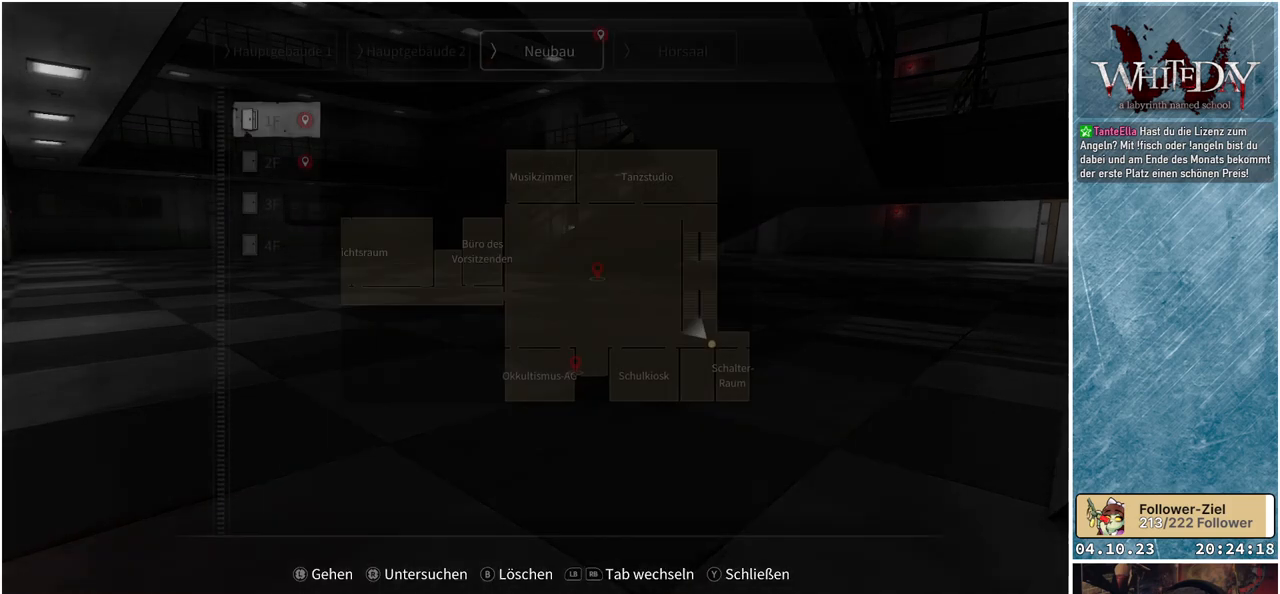
{"buttons": [], "left_stick": "center", "right_stick": "center", "events": [[33, "Y", "up"]]}
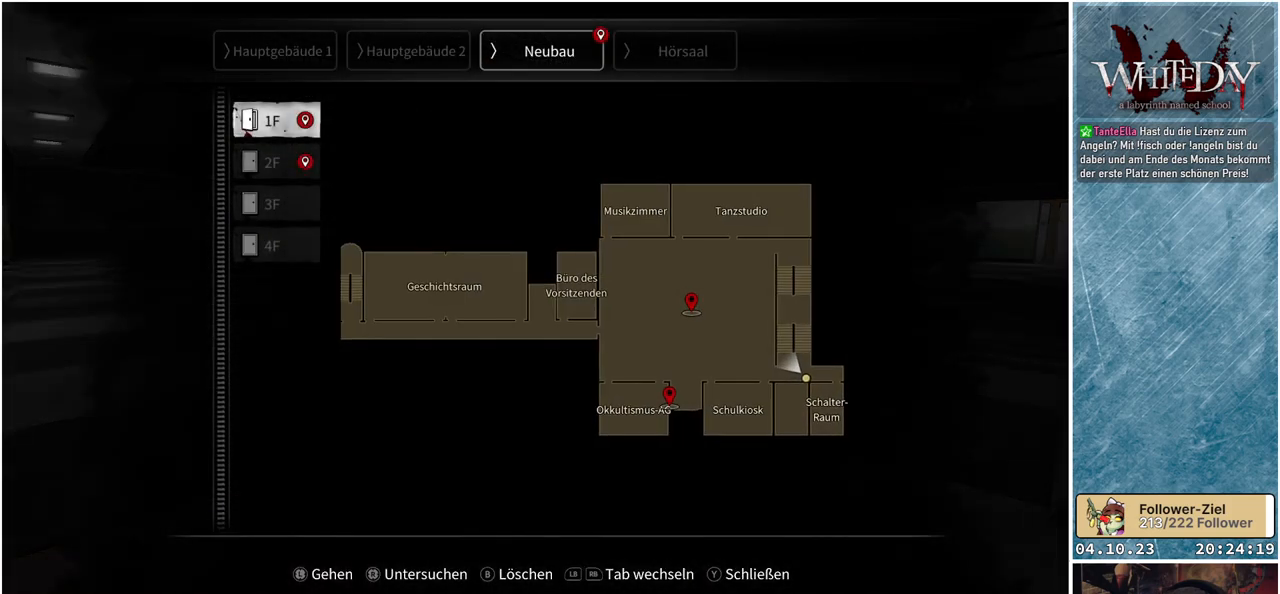
{"buttons": [], "left_stick": "center", "right_stick": "center", "events": [[433, "B", "down"], [500, "B", "up"]]}
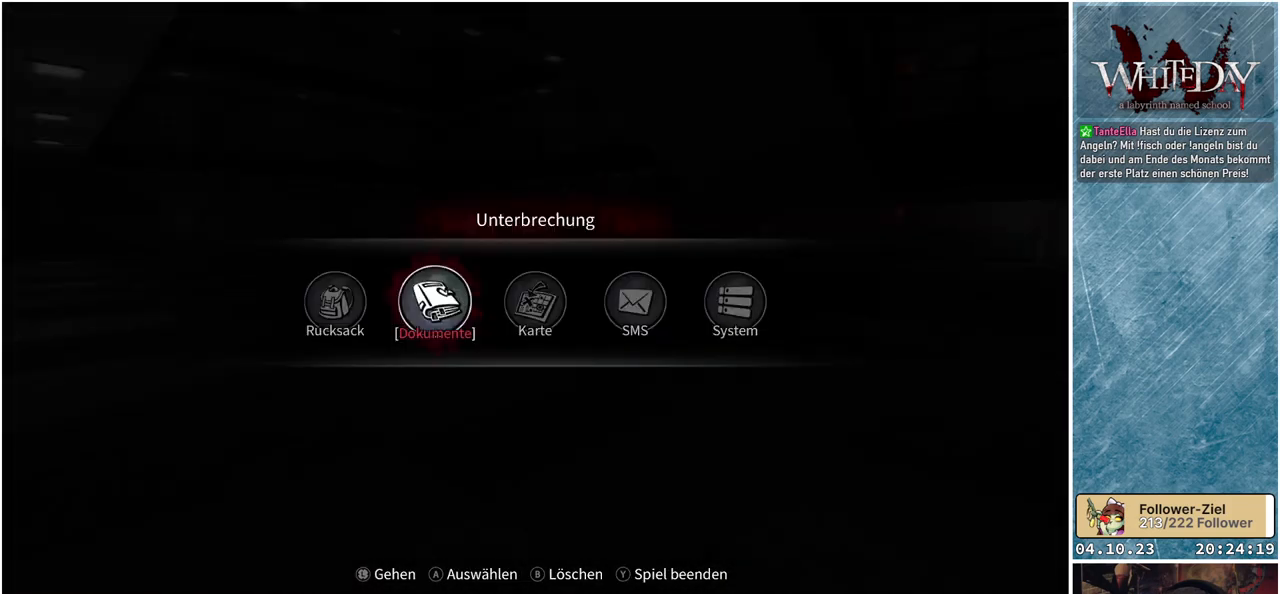
{"buttons": [], "left_stick": "center", "right_stick": "center", "events": [[317, "B", "down"], [400, "B", "up"]]}
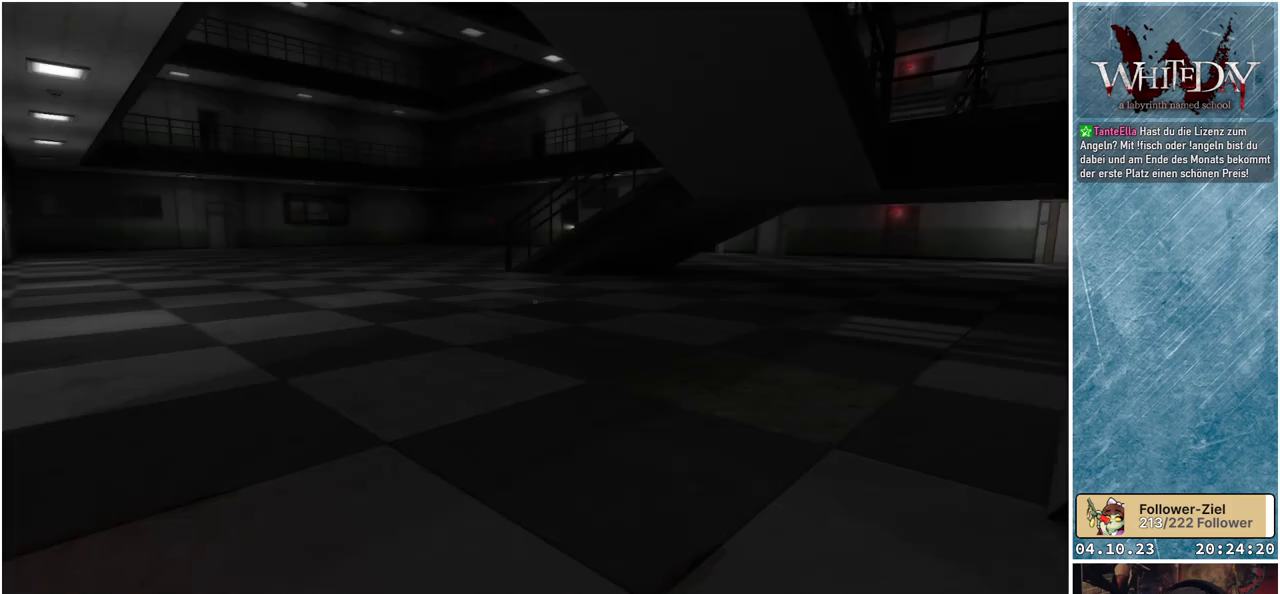
{"buttons": [], "left_stick": "center", "right_stick": "center", "events": []}
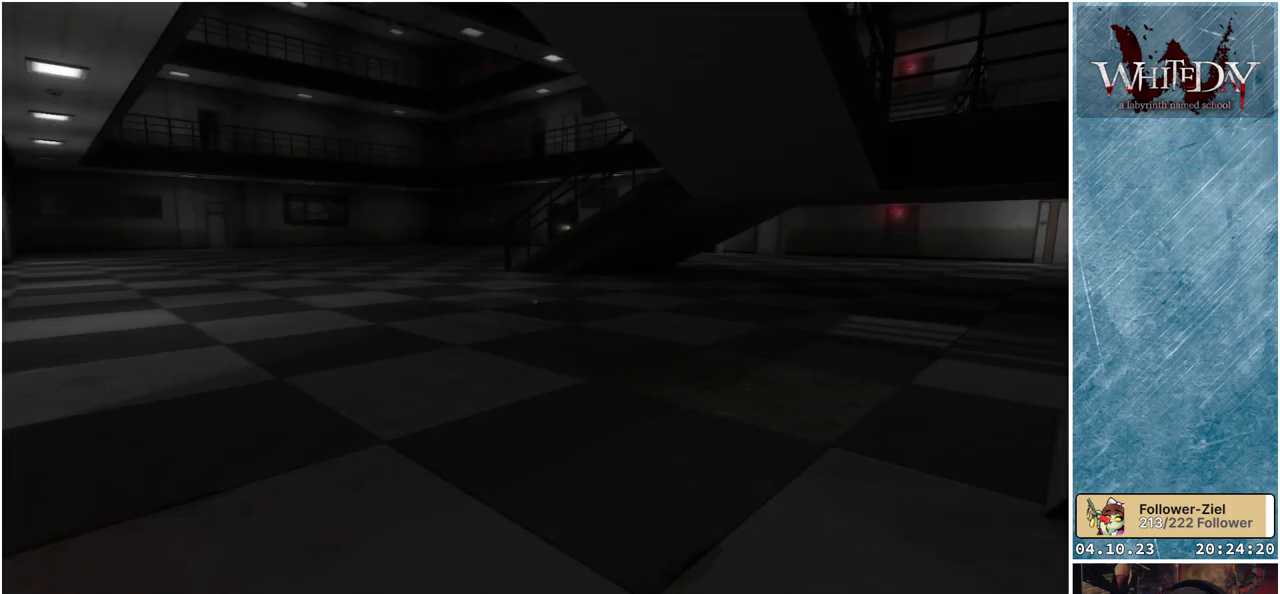
{"buttons": [], "left_stick": "center", "right_stick": "center", "events": []}
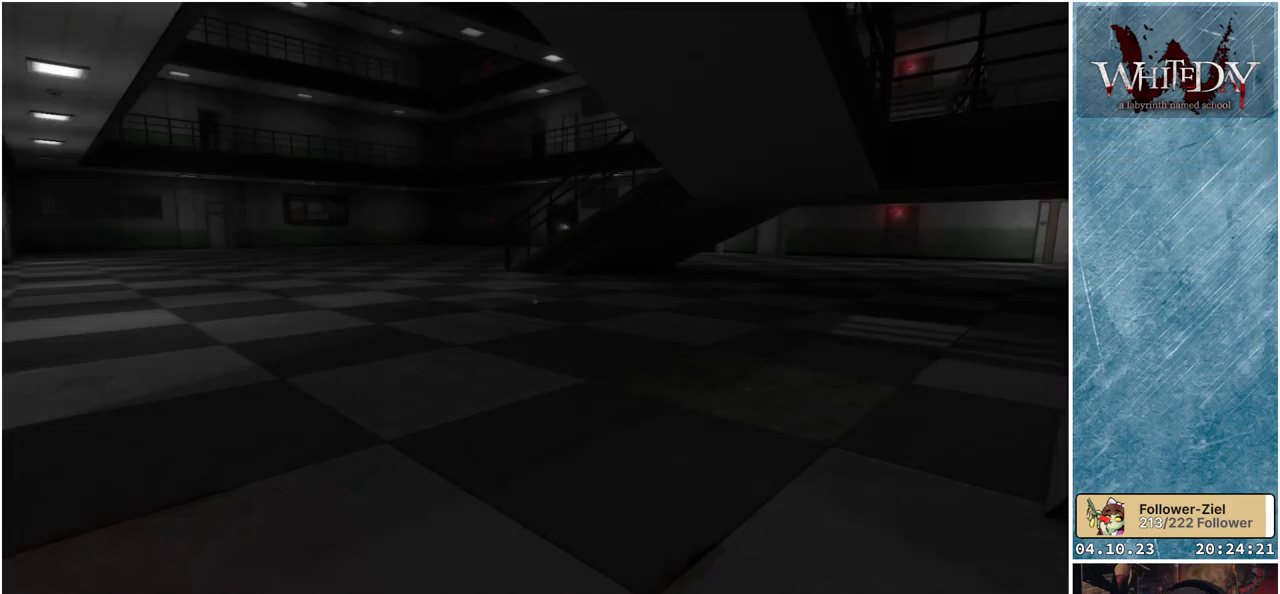
{"buttons": [], "left_stick": "right", "right_stick": "center", "events": [[67, "left_stick", "right"]]}
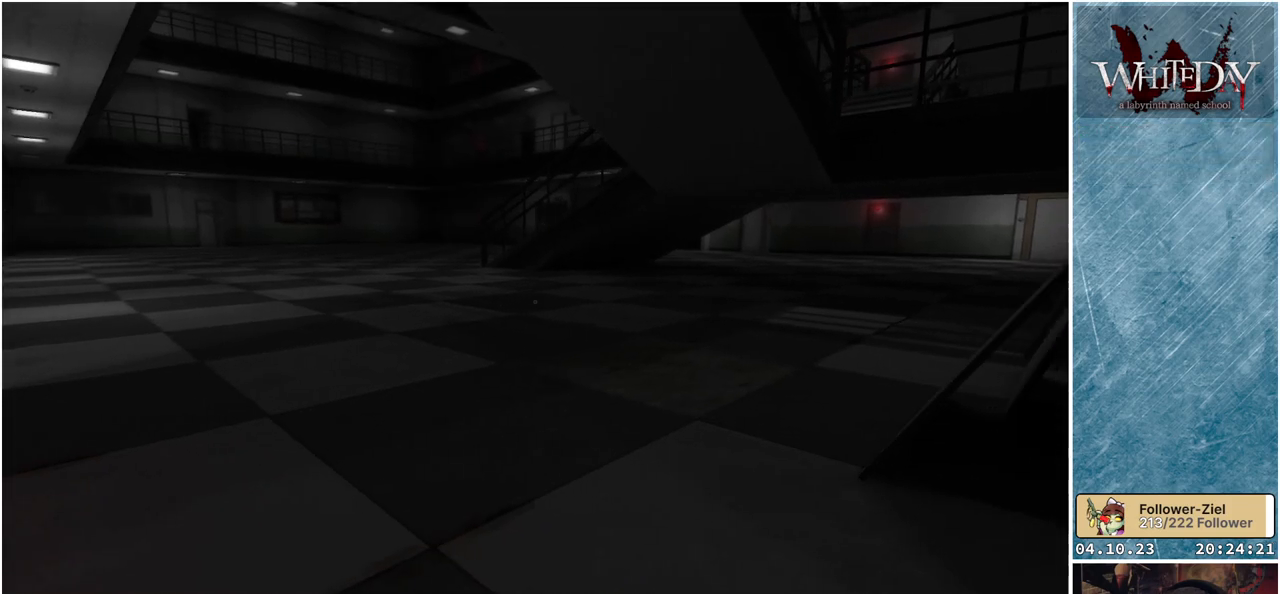
{"buttons": [], "left_stick": "down-right", "right_stick": "center", "events": [[33, "left_stick", "down-right"]]}
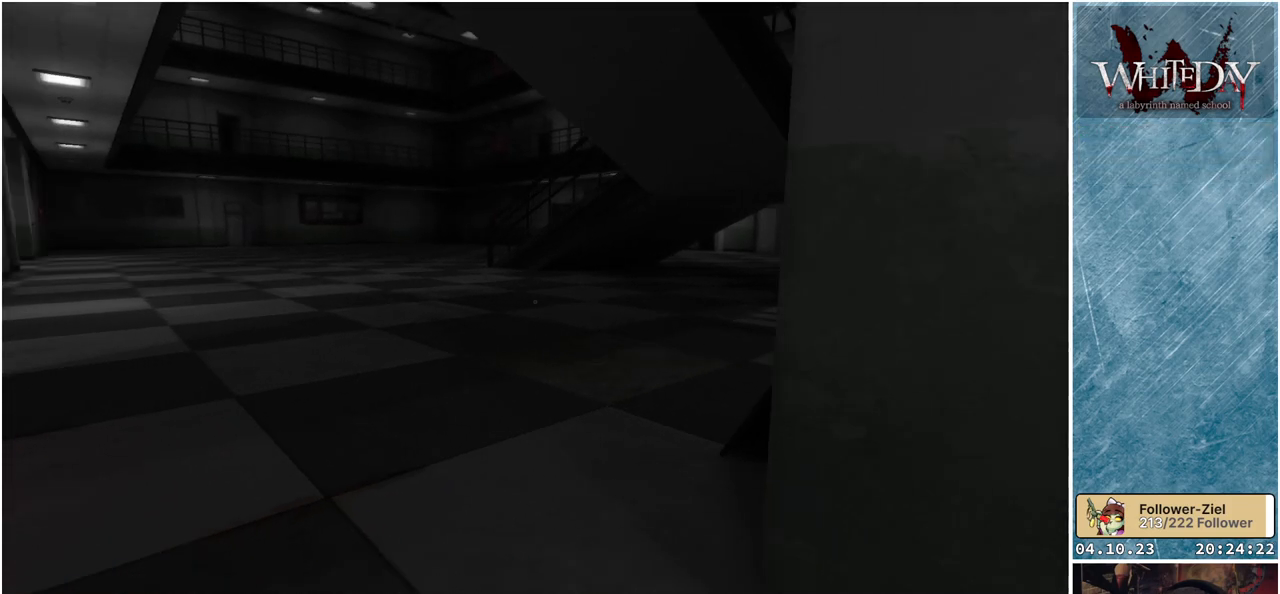
{"buttons": [], "left_stick": "down", "right_stick": "left", "events": [[233, "right_stick", "left"], [383, "left_stick", "down"]]}
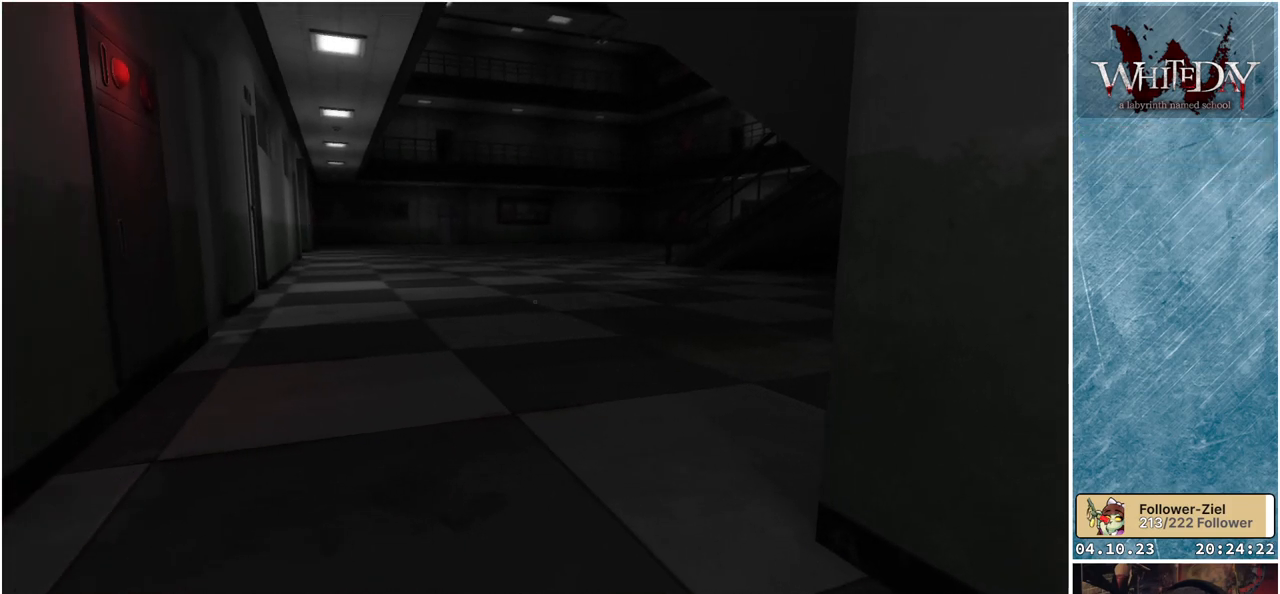
{"buttons": [], "left_stick": "down", "right_stick": "left", "events": []}
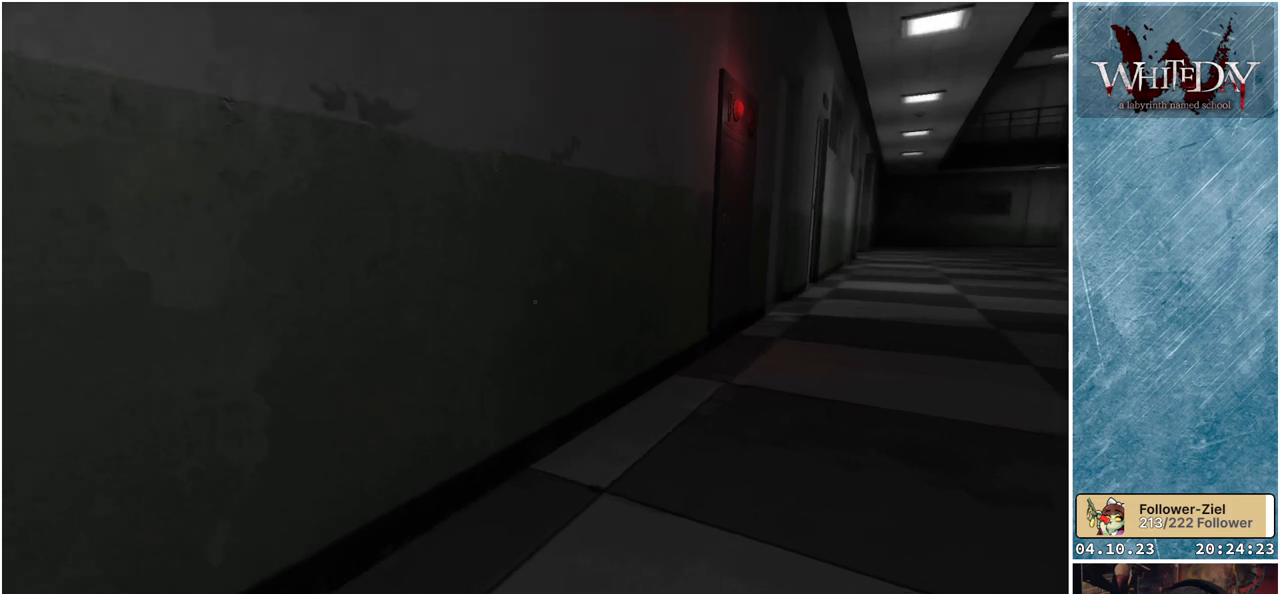
{"buttons": [], "left_stick": "left", "right_stick": "left", "events": [[100, "left_stick", "down-left"], [233, "left_stick", "left"]]}
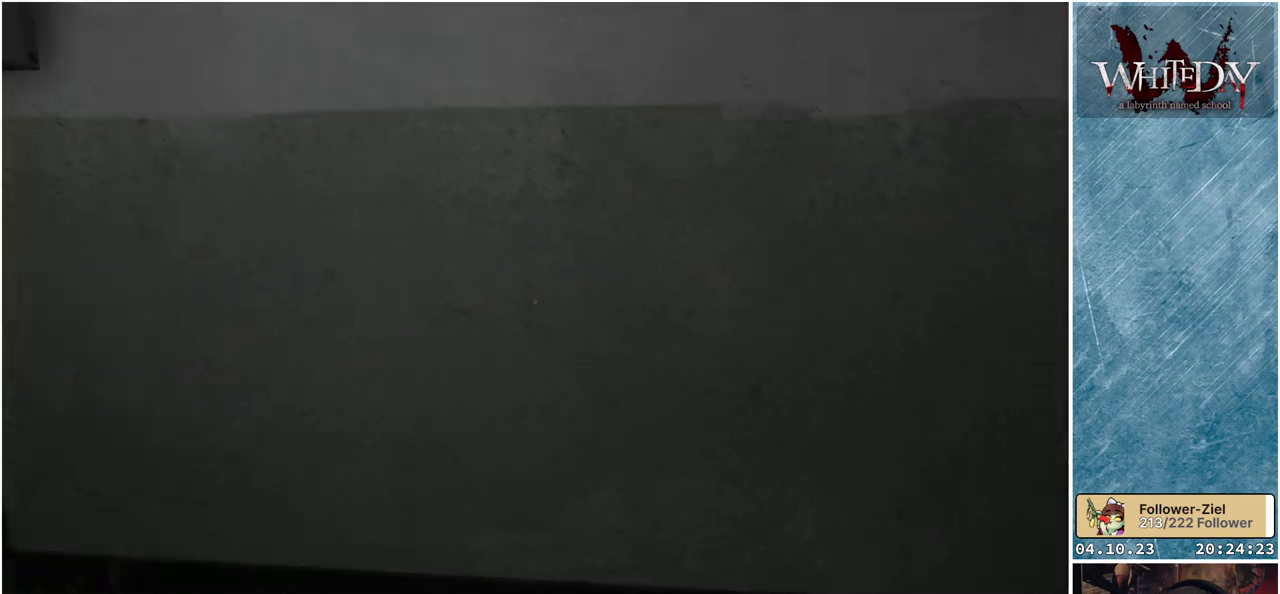
{"buttons": [], "left_stick": "up-left", "right_stick": "center", "events": [[183, "left_stick", "up-left"], [383, "right_stick", "center"]]}
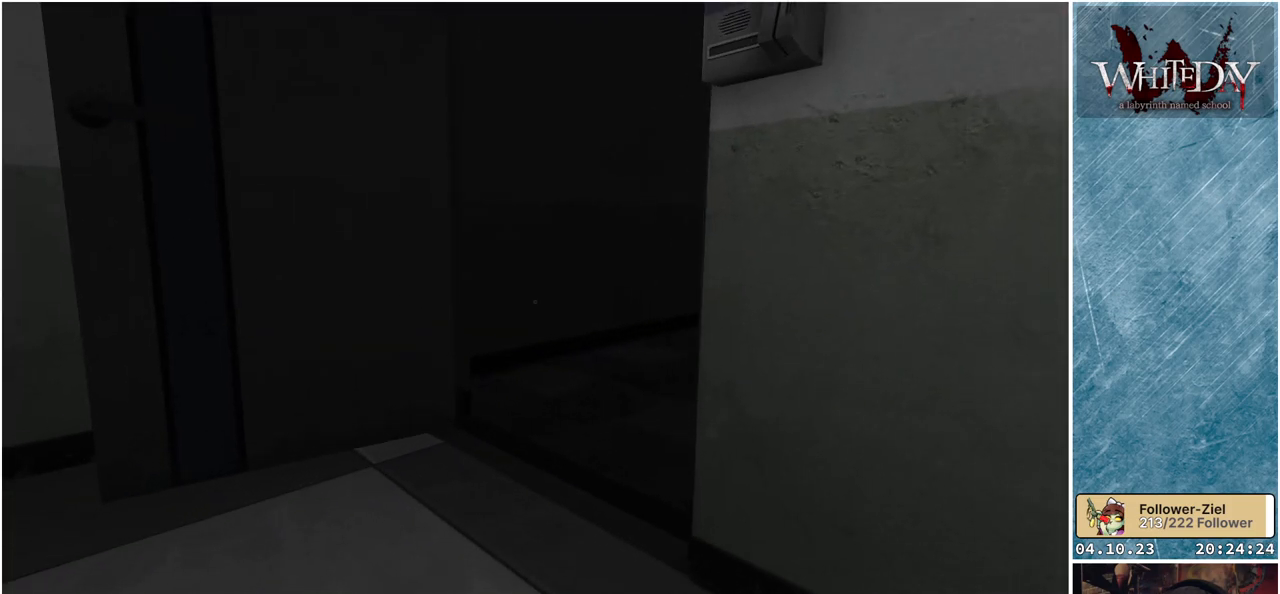
{"buttons": [], "left_stick": "up-left", "right_stick": "right", "events": [[250, "right_stick", "right"]]}
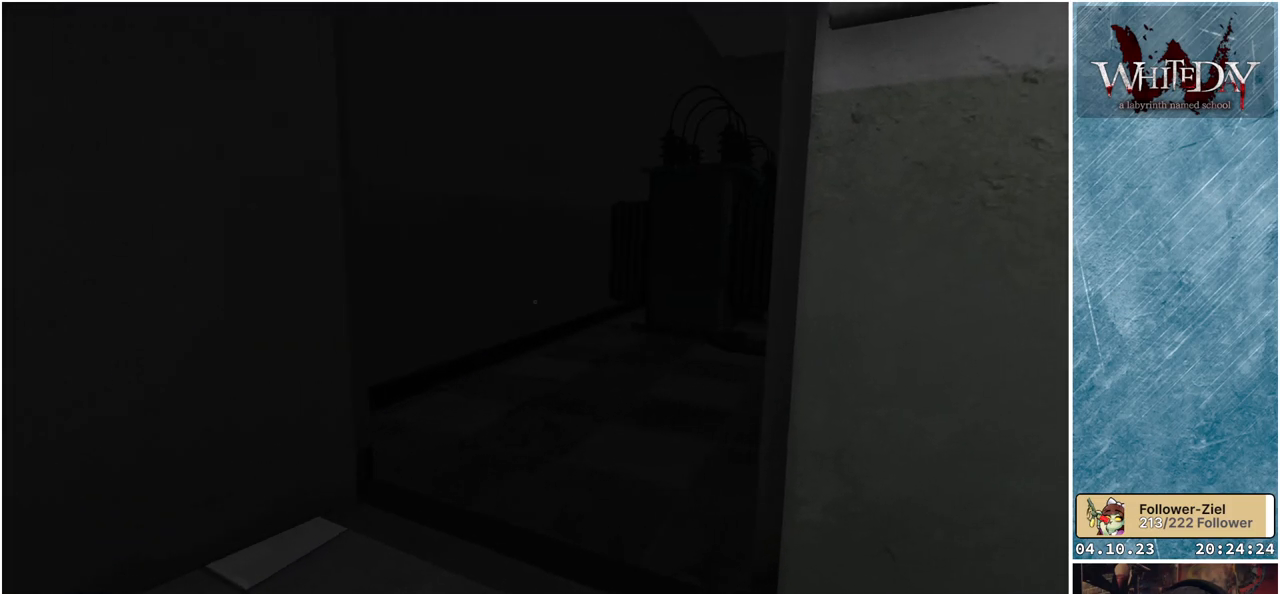
{"buttons": [], "left_stick": "up-left", "right_stick": "right", "events": []}
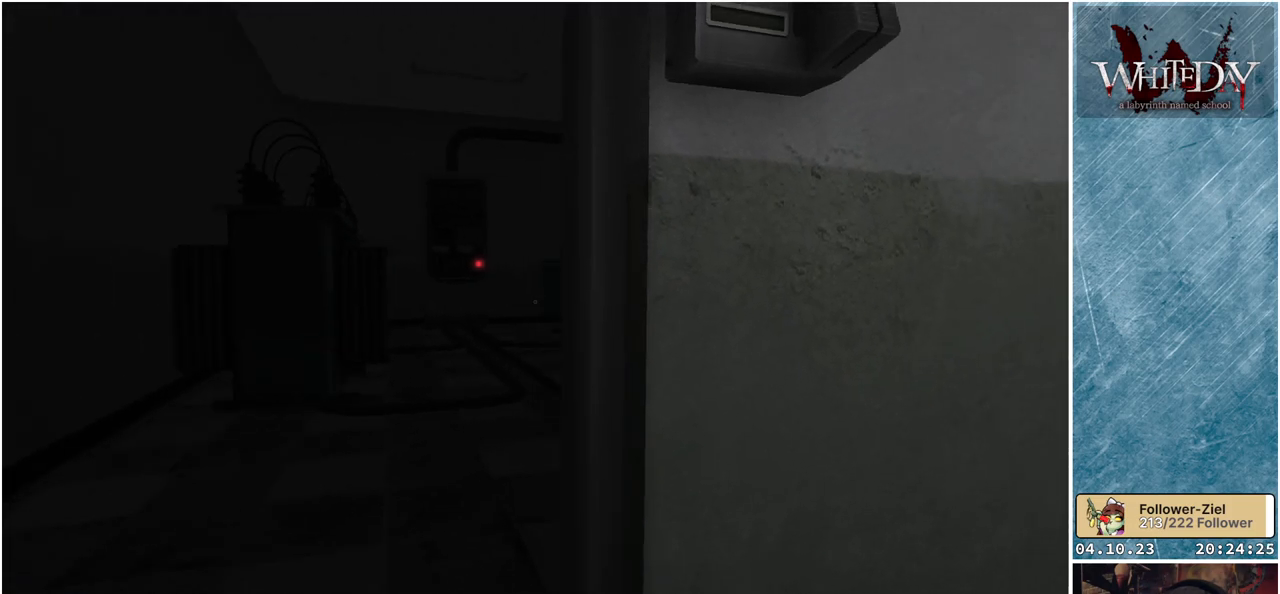
{"buttons": [], "left_stick": "left", "right_stick": "right", "events": [[267, "left_stick", "left"]]}
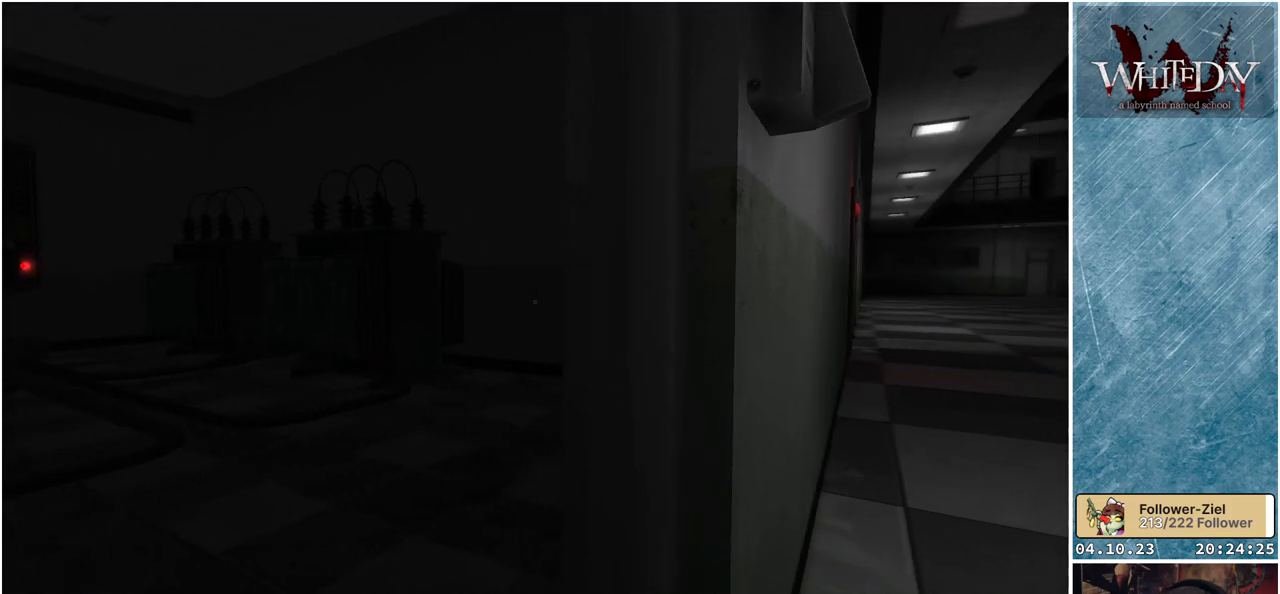
{"buttons": [], "left_stick": "left", "right_stick": "right", "events": []}
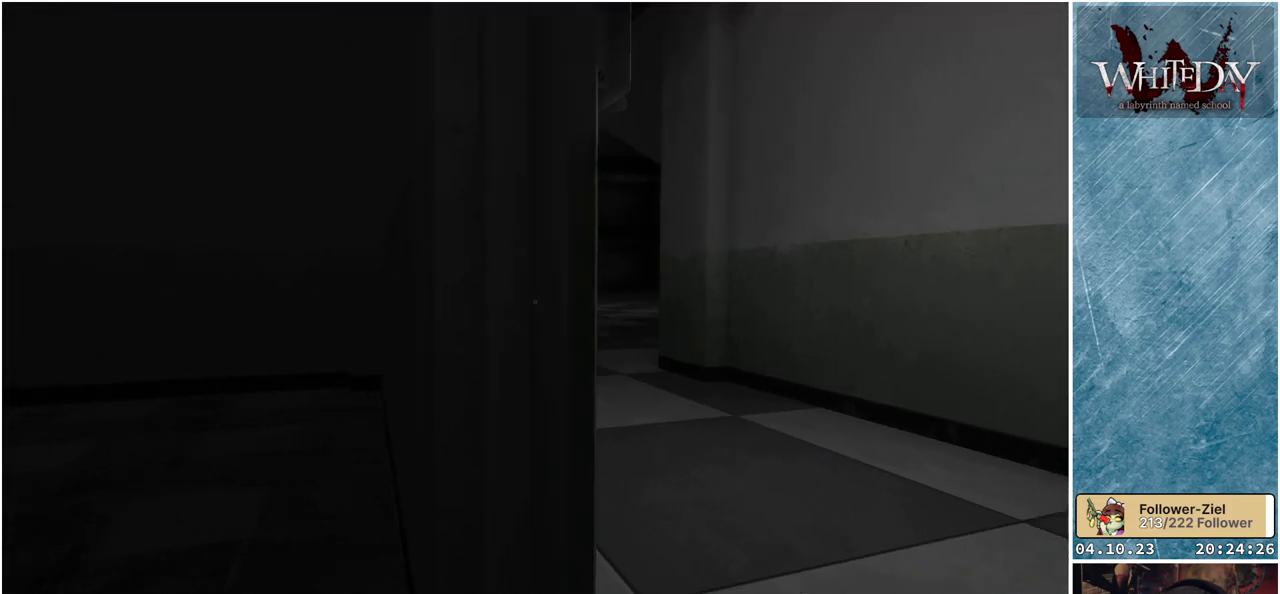
{"buttons": [], "left_stick": "up", "right_stick": "center", "events": [[150, "left_stick", "down-left"], [367, "right_stick", "center"], [417, "left_stick", "center"], [483, "left_stick", "up"]]}
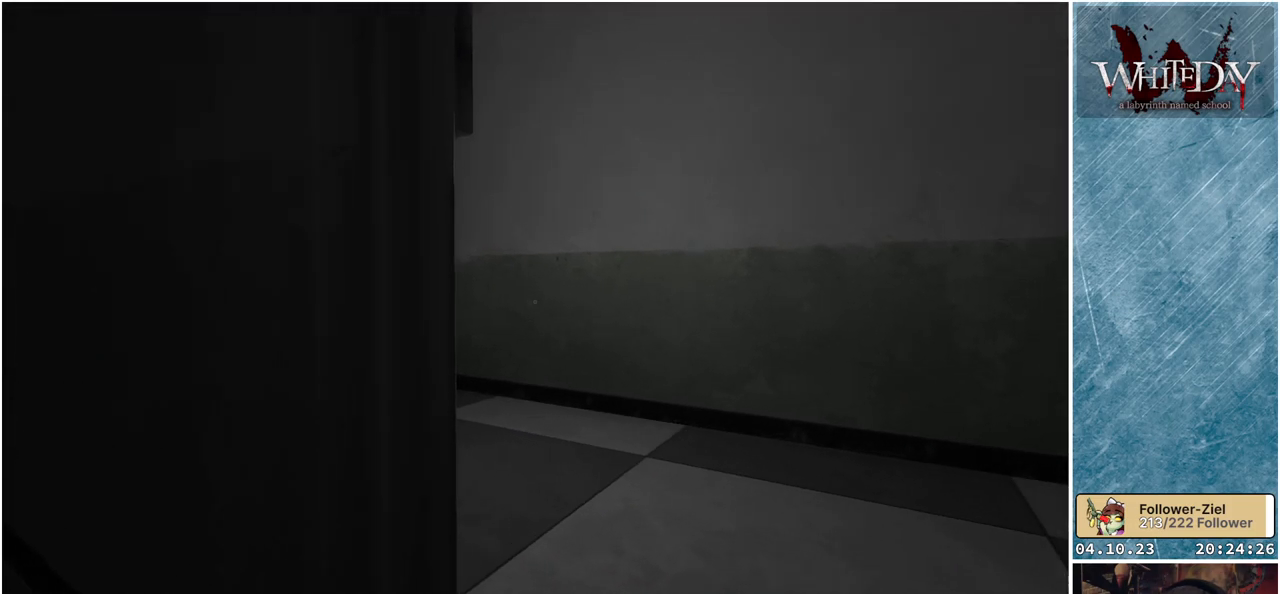
{"buttons": [], "left_stick": "center", "right_stick": "center", "events": [[33, "left_stick", "up-right"], [33, "right_stick", "left"], [483, "left_stick", "center"], [483, "right_stick", "center"]]}
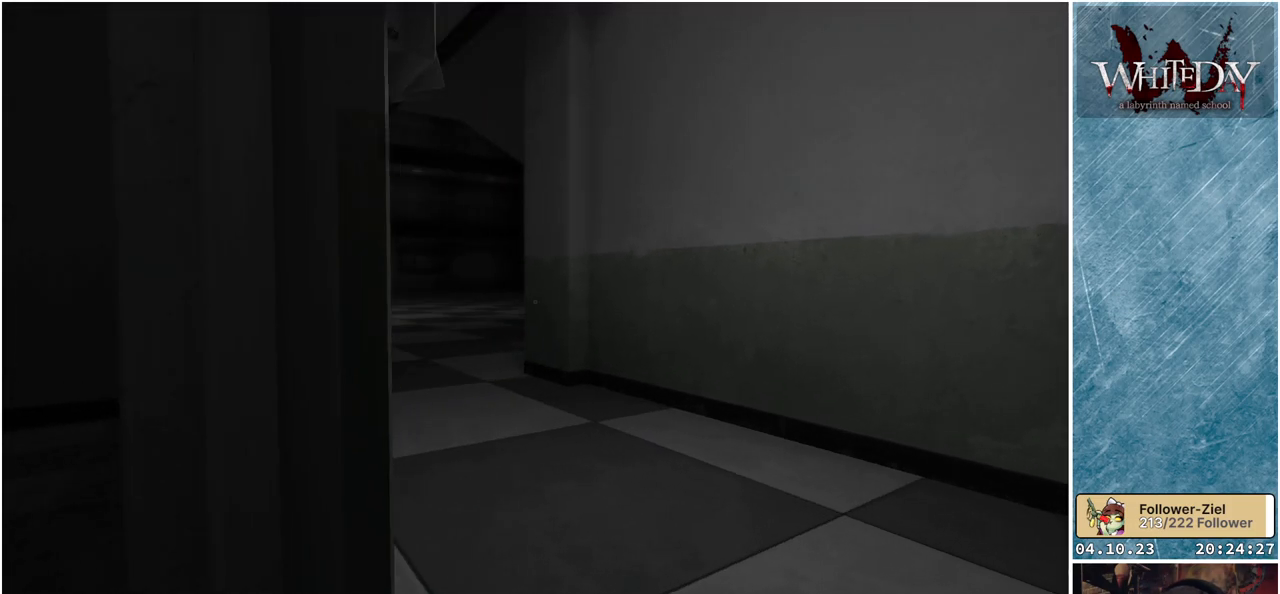
{"buttons": [], "left_stick": "center", "right_stick": "center", "events": []}
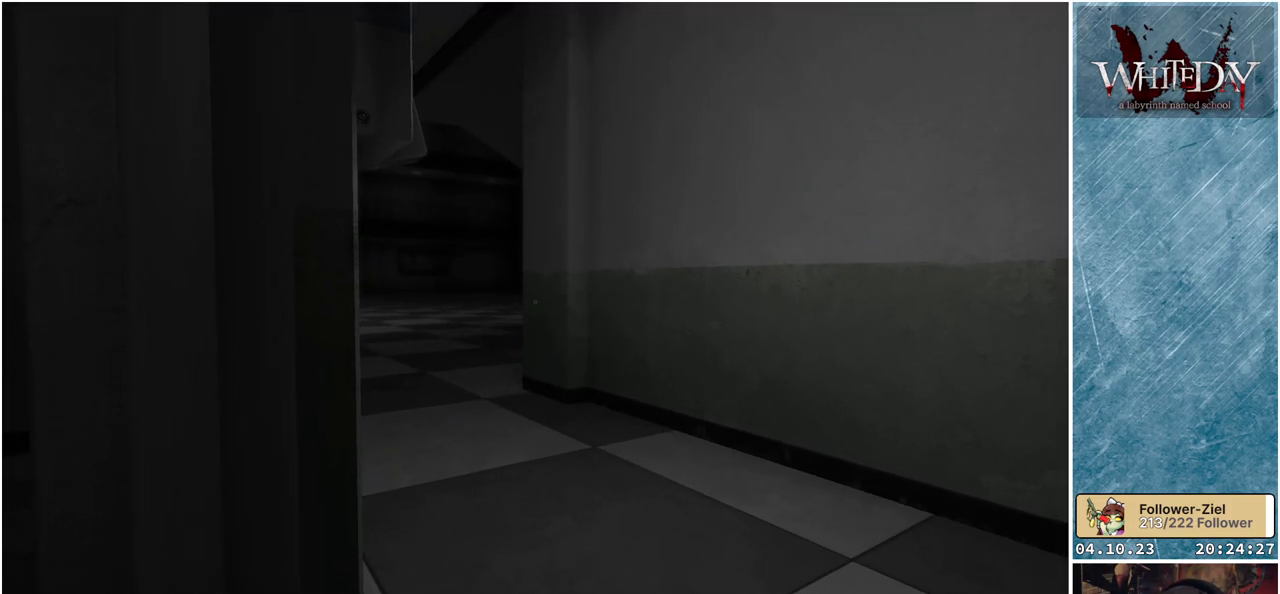
{"buttons": [], "left_stick": "down", "right_stick": "right", "events": [[317, "right_stick", "right"], [400, "left_stick", "down"]]}
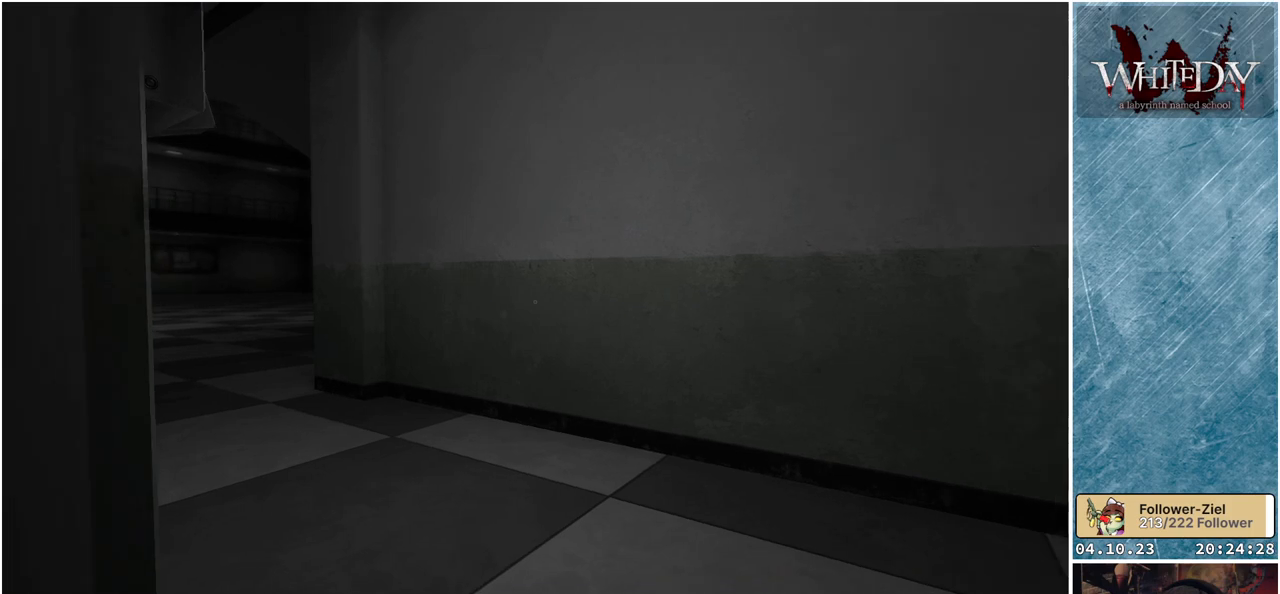
{"buttons": [], "left_stick": "down", "right_stick": "center", "events": [[467, "right_stick", "center"]]}
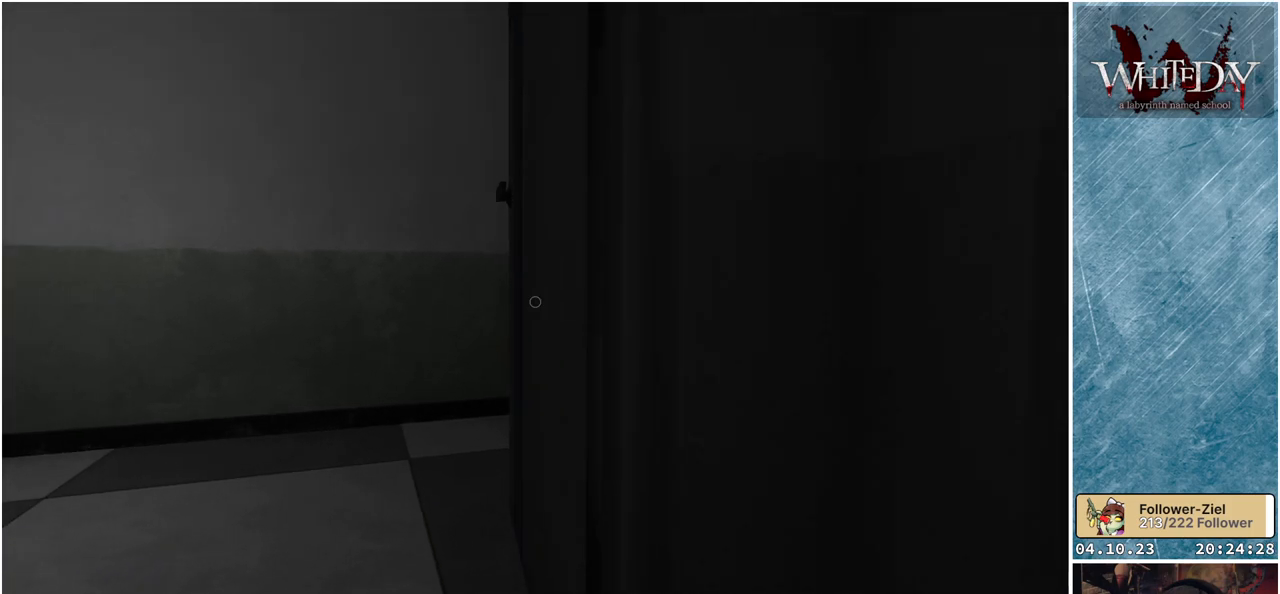
{"buttons": [], "left_stick": "down-left", "right_stick": "center", "events": [[67, "left_stick", "down-left"], [167, "A", "down"], [267, "A", "up"]]}
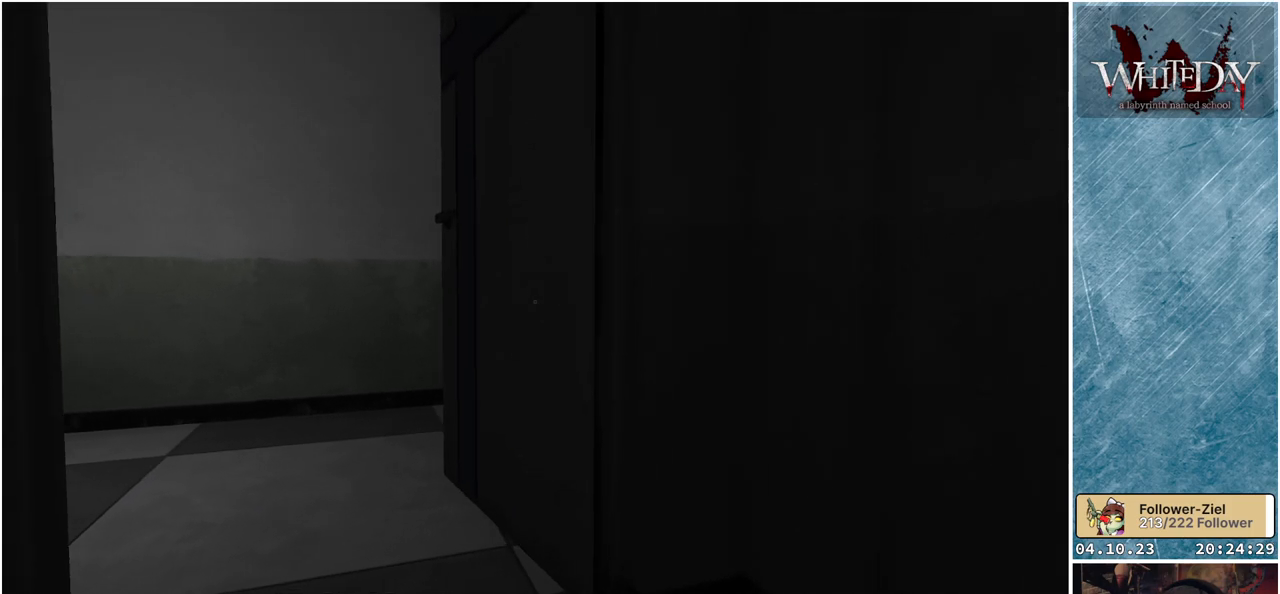
{"buttons": [], "left_stick": "right", "right_stick": "left", "events": [[83, "right_stick", "left"], [200, "left_stick", "center"], [283, "left_stick", "down-right"], [350, "left_stick", "right"]]}
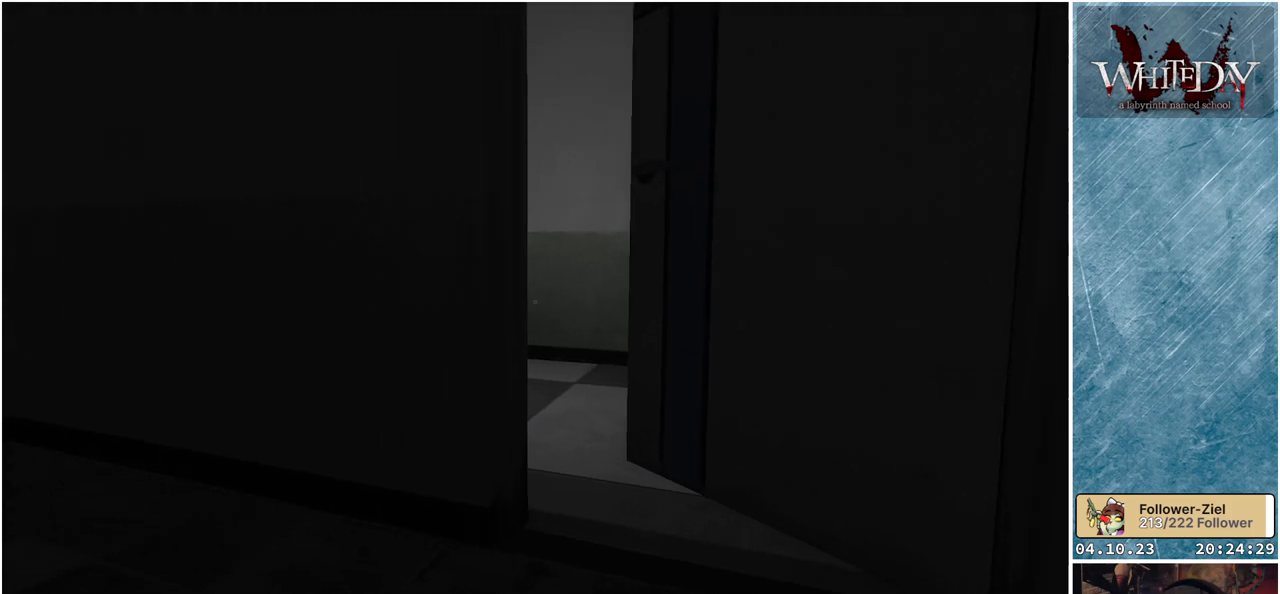
{"buttons": [], "left_stick": "right", "right_stick": "center", "events": [[317, "right_stick", "center"]]}
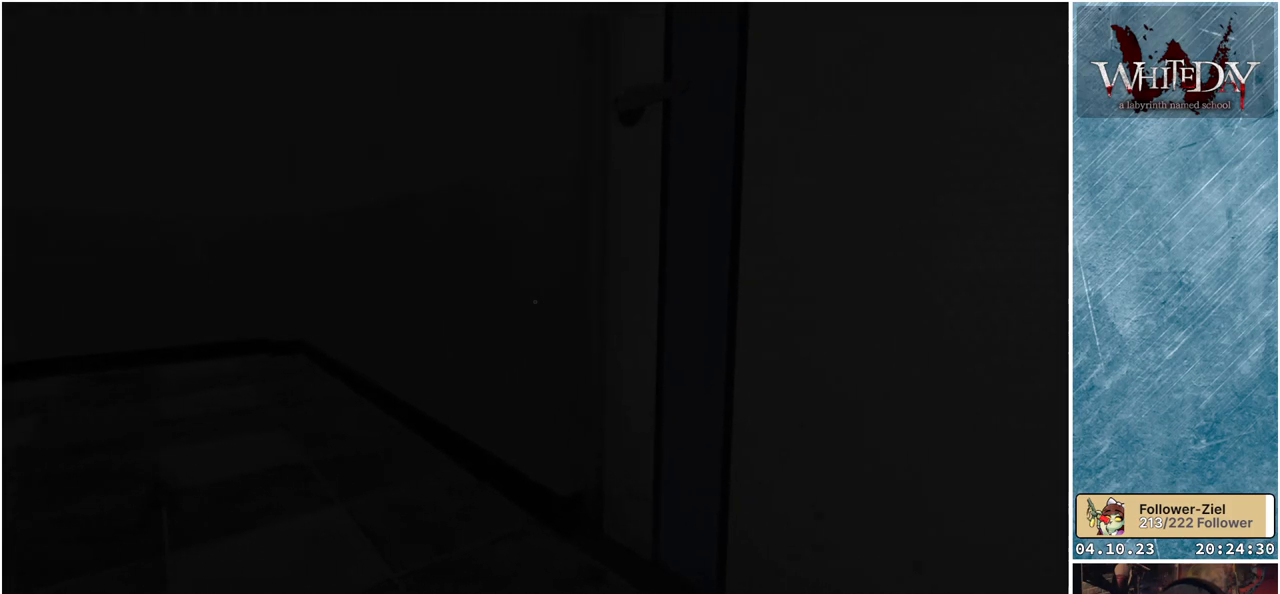
{"buttons": [], "left_stick": "center", "right_stick": "center", "events": [[17, "left_stick", "center"]]}